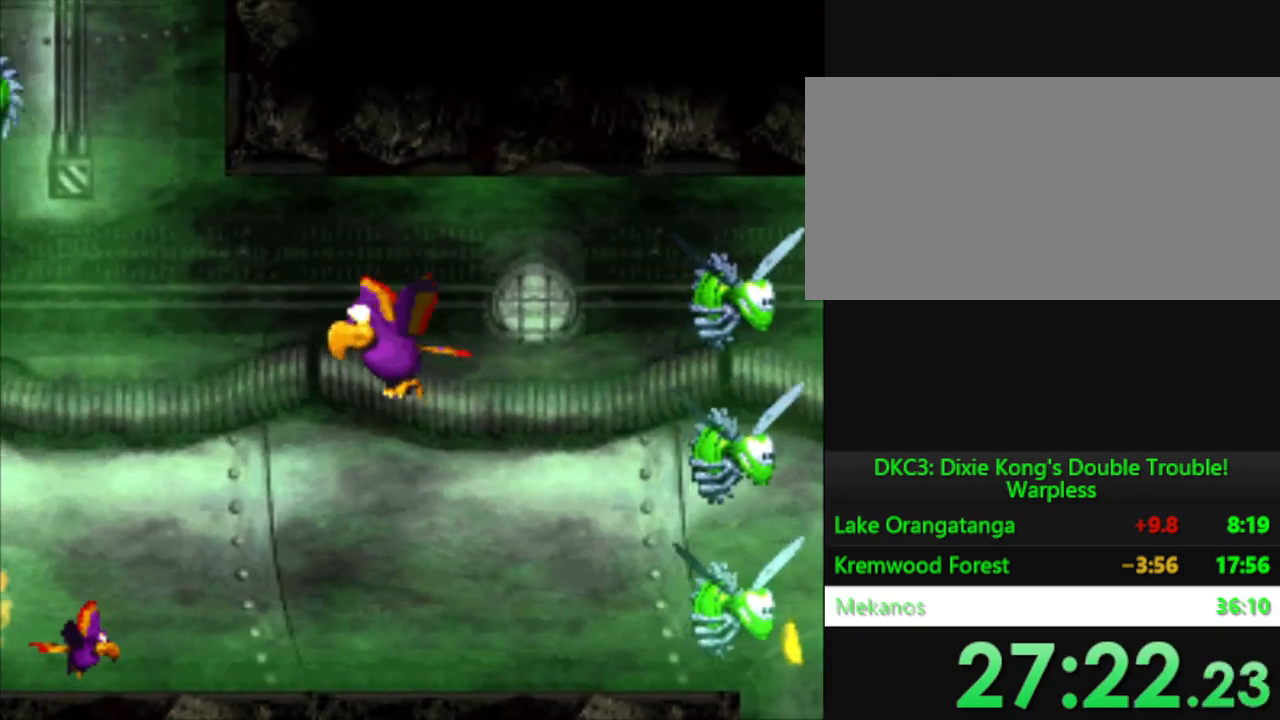
Gameplay with a controller (Nintendo layout); each line is a JSON object with the inputs held at the frame after it. "events" lists button and stick changes between this image and that frame as [ms after this image, input, new state], when the widget could be followed in between. Not read: L3 R3.
{"buttons": ["Y", "DPAD_LEFT"], "events": []}
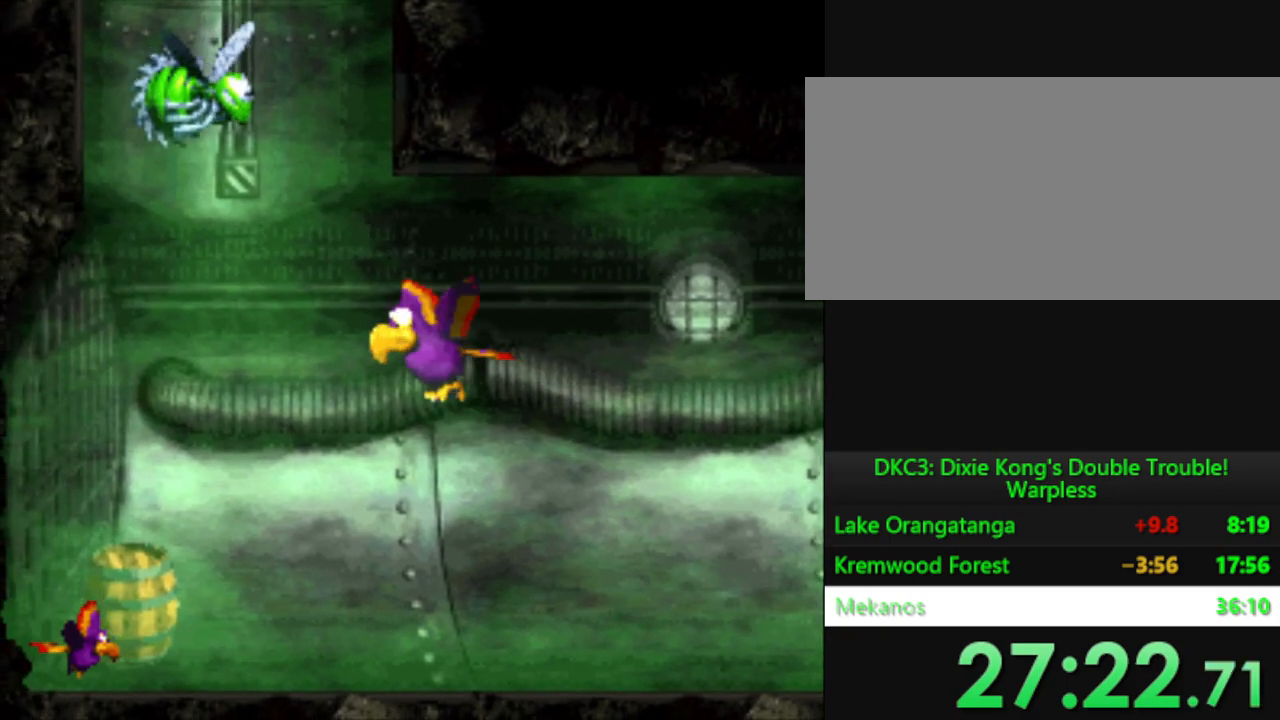
{"buttons": ["Y", "DPAD_DOWN"], "events": [[434, "DPAD_DOWN", "down"], [467, "DPAD_LEFT", "up"]]}
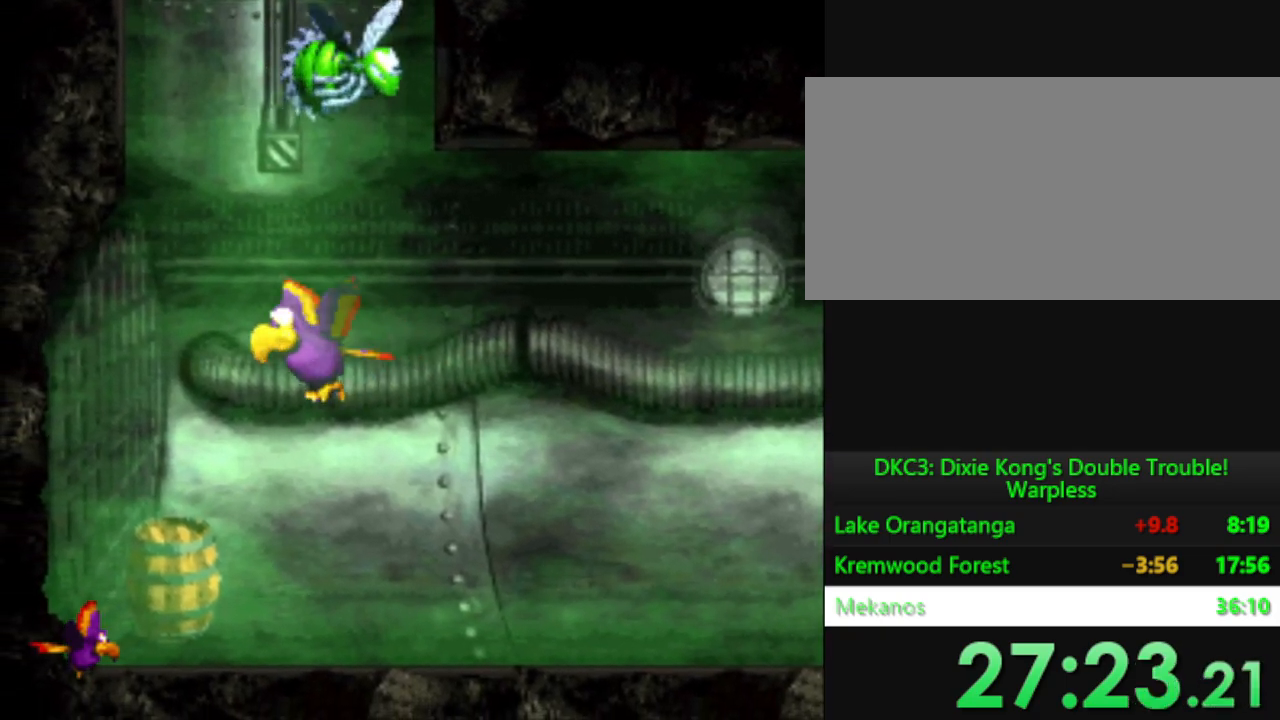
{"buttons": ["Y"], "events": [[83, "DPAD_RIGHT", "down"], [467, "DPAD_RIGHT", "up"], [500, "DPAD_DOWN", "up"]]}
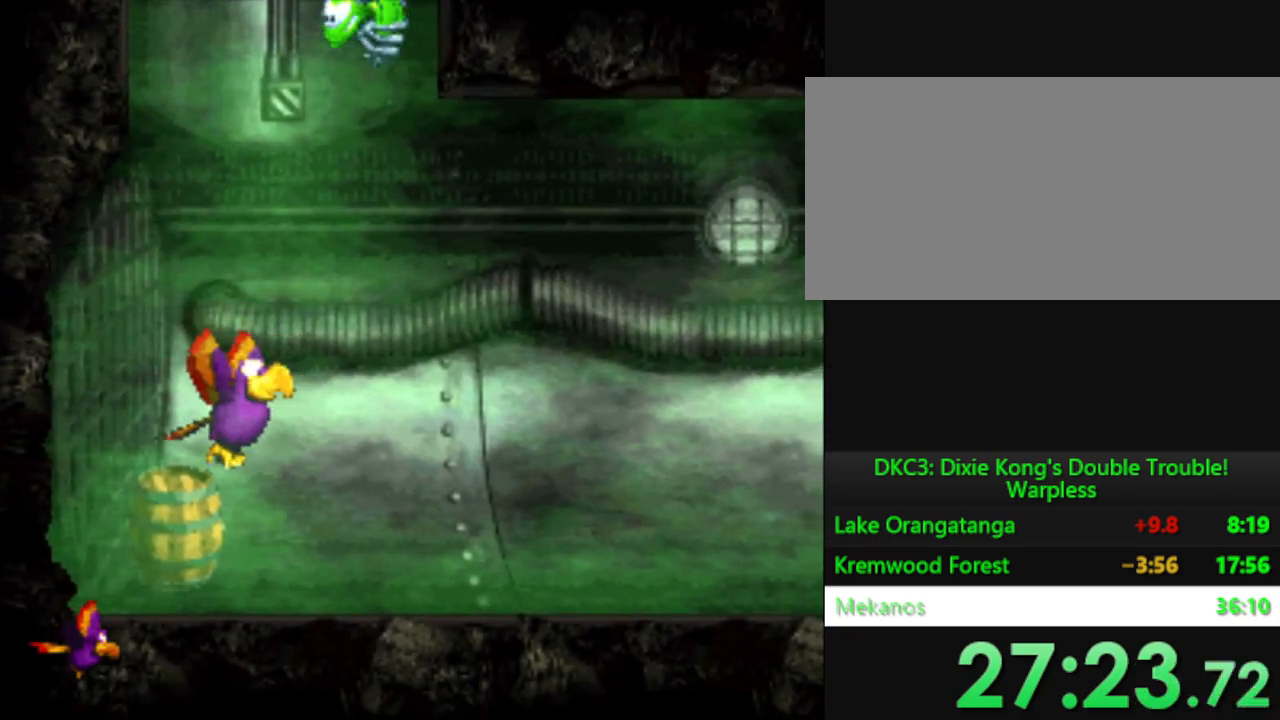
{"buttons": ["Y", "DPAD_RIGHT"], "events": [[17, "DPAD_LEFT", "down"], [133, "DPAD_LEFT", "up"], [367, "DPAD_RIGHT", "down"]]}
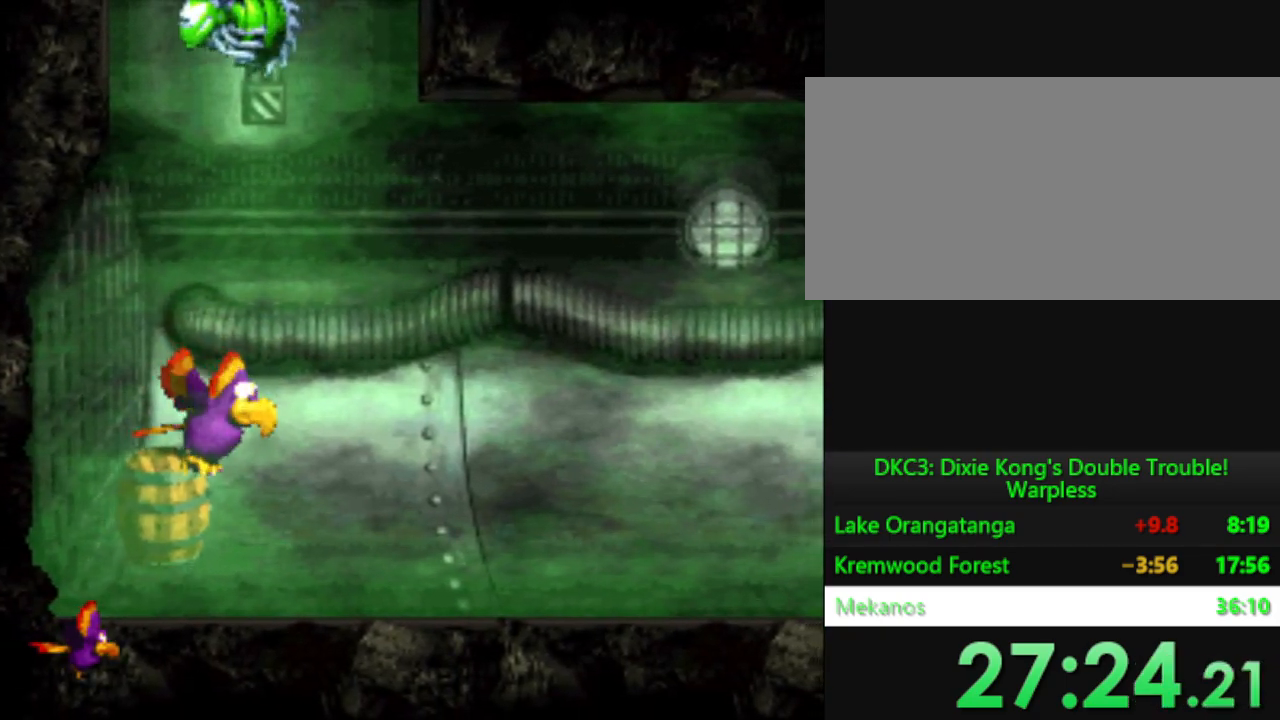
{"buttons": ["Y", "DPAD_RIGHT"], "events": [[133, "B", "down"], [250, "B", "up"], [367, "B", "down"], [483, "B", "up"]]}
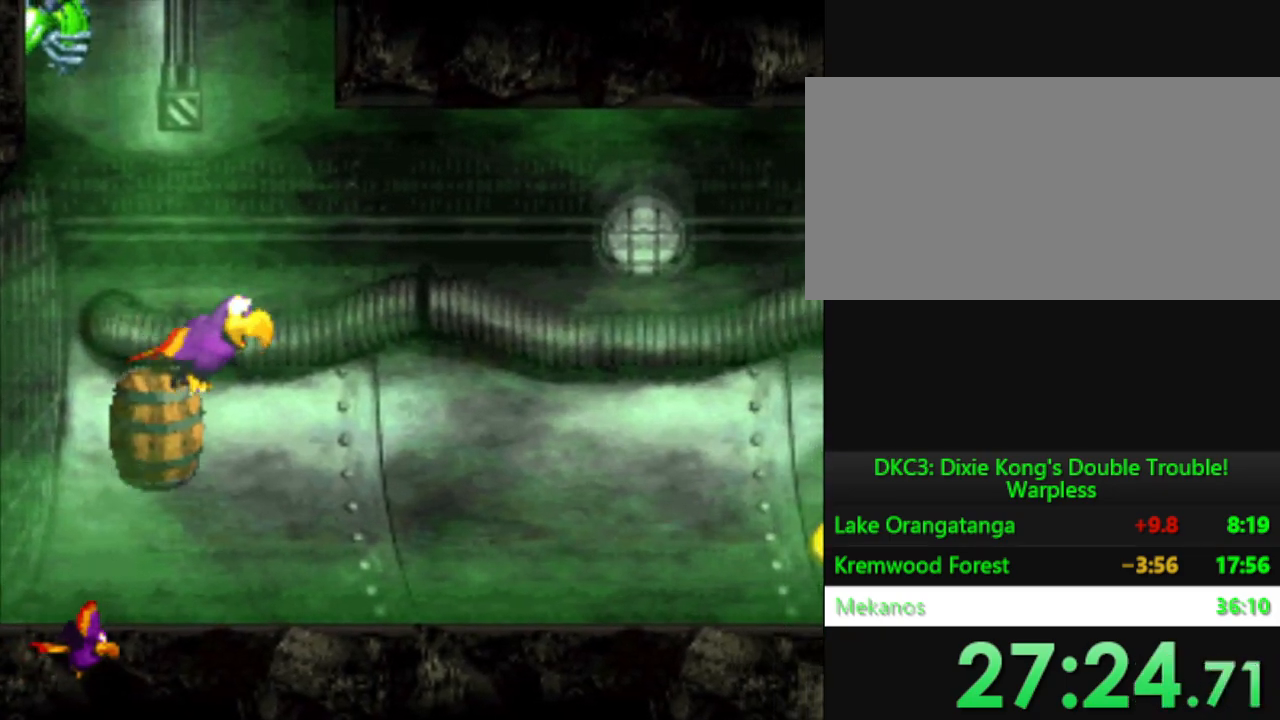
{"buttons": ["B", "Y", "DPAD_RIGHT"], "events": [[67, "B", "down"], [167, "B", "up"], [267, "B", "down"], [384, "B", "up"], [467, "B", "down"]]}
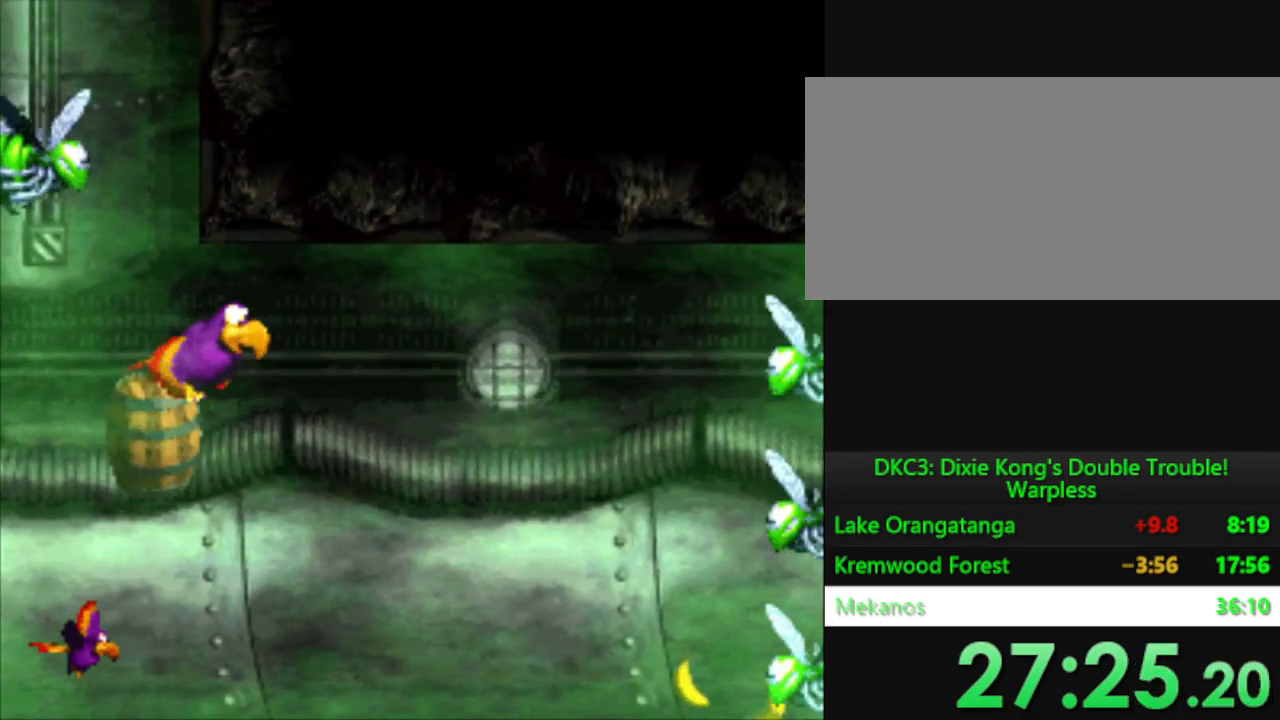
{"buttons": ["B", "Y"], "events": [[83, "B", "up"], [183, "B", "down"], [300, "B", "up"], [450, "B", "down"], [467, "DPAD_RIGHT", "up"]]}
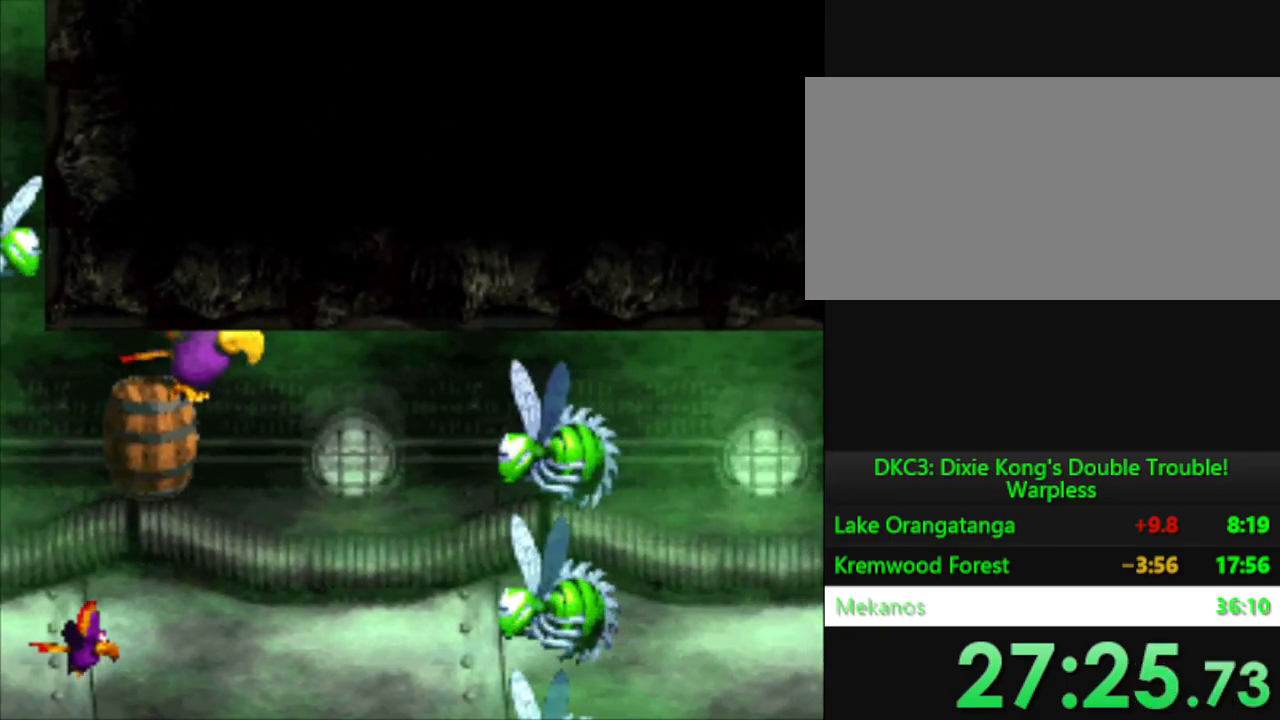
{"buttons": ["B", "Y", "DPAD_RIGHT"], "events": [[17, "DPAD_RIGHT", "down"], [33, "B", "up"], [133, "B", "down"], [234, "B", "up"], [317, "B", "down"], [417, "B", "up"], [467, "B", "down"]]}
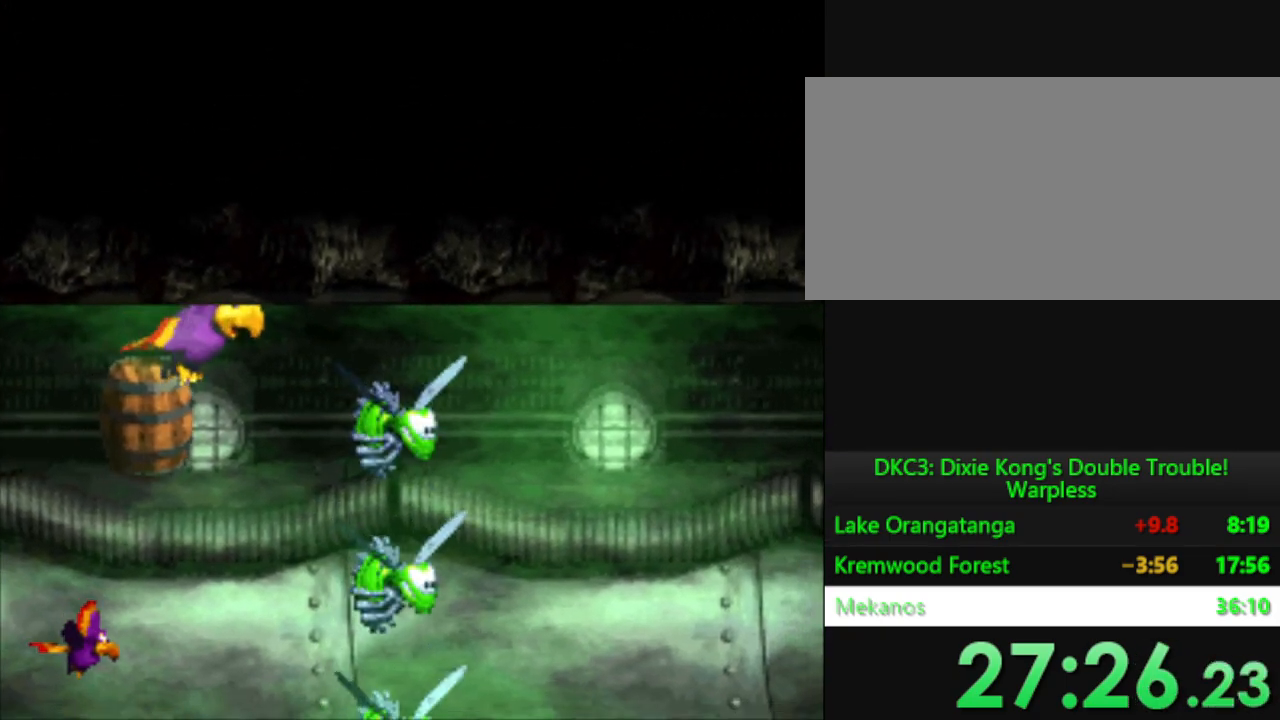
{"buttons": ["B", "Y", "DPAD_RIGHT"], "events": [[16, "DPAD_RIGHT", "up"], [50, "DPAD_LEFT", "down"], [116, "B", "up"], [216, "B", "down"], [233, "DPAD_UP", "down"], [283, "DPAD_LEFT", "up"], [317, "B", "up"], [317, "DPAD_RIGHT", "down"], [383, "DPAD_UP", "up"], [400, "B", "down"]]}
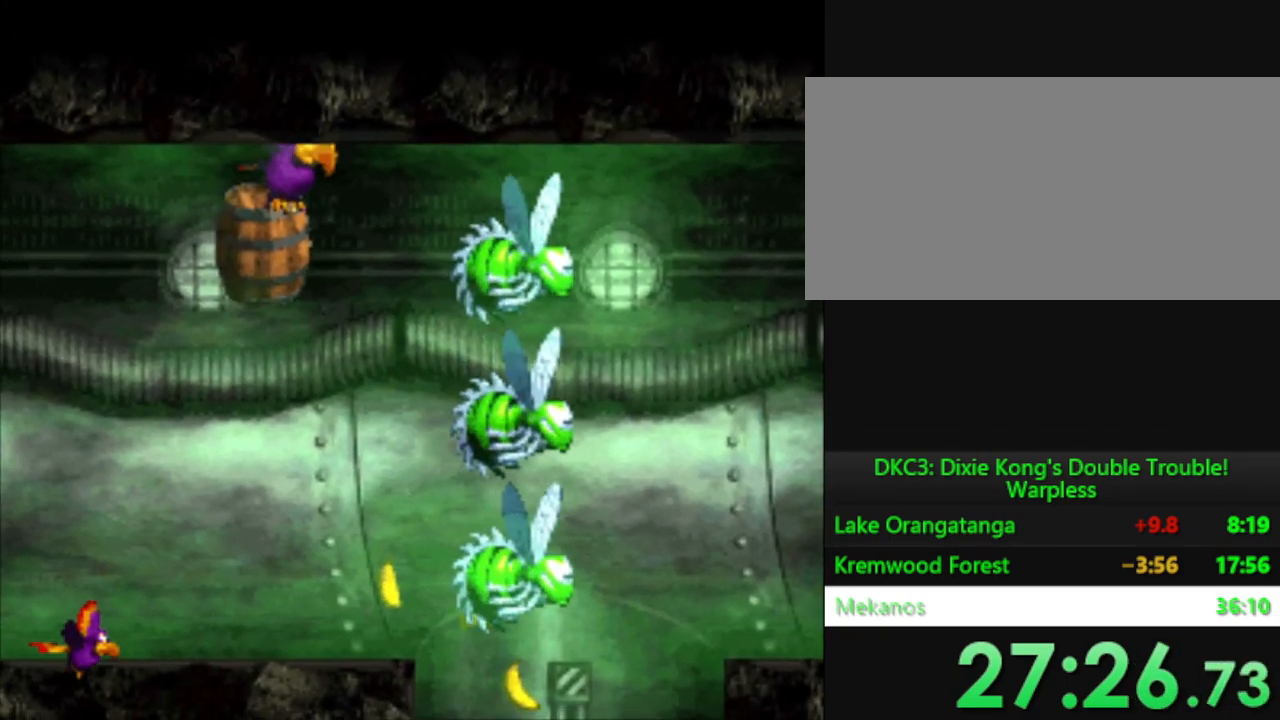
{"buttons": ["B", "Y", "DPAD_UP", "DPAD_RIGHT"], "events": [[17, "B", "up"], [117, "B", "down"], [184, "DPAD_UP", "down"], [200, "B", "up"], [284, "B", "down"], [400, "B", "up"], [484, "B", "down"]]}
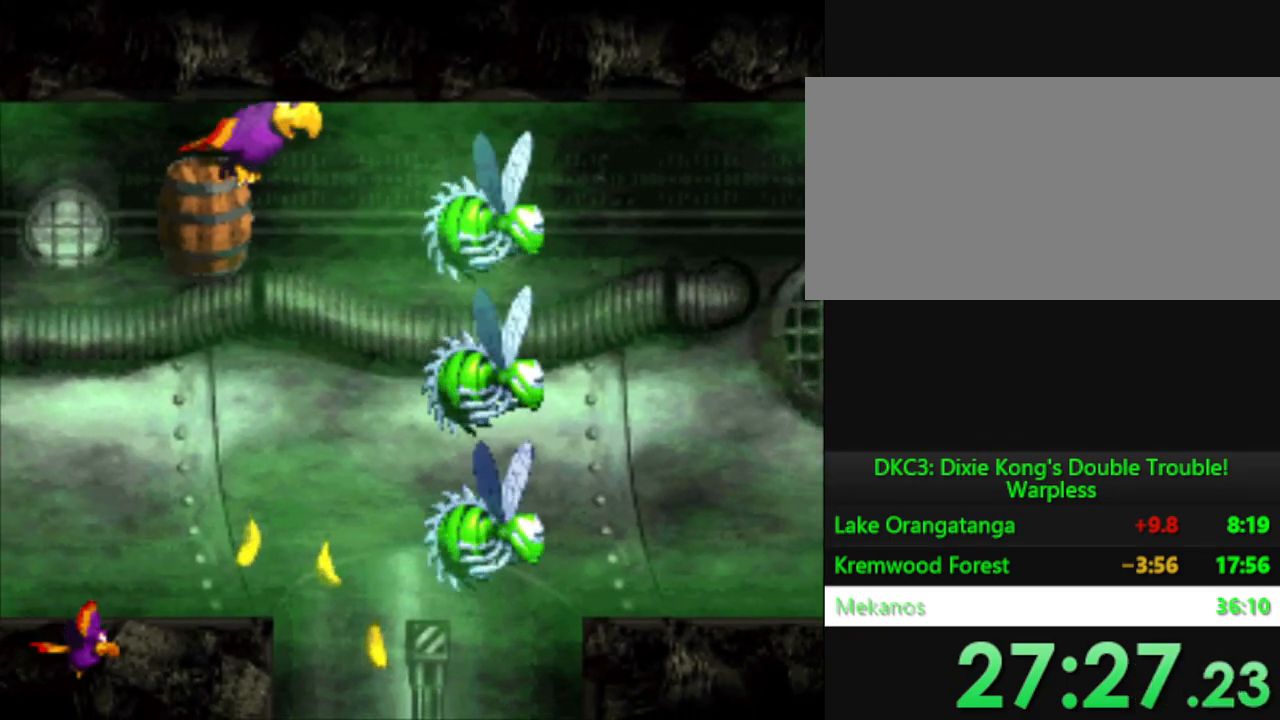
{"buttons": ["B", "Y", "DPAD_UP"], "events": [[66, "B", "up"], [150, "B", "down"], [216, "B", "up"], [317, "B", "down"], [383, "B", "up"], [433, "DPAD_RIGHT", "up"], [483, "B", "down"]]}
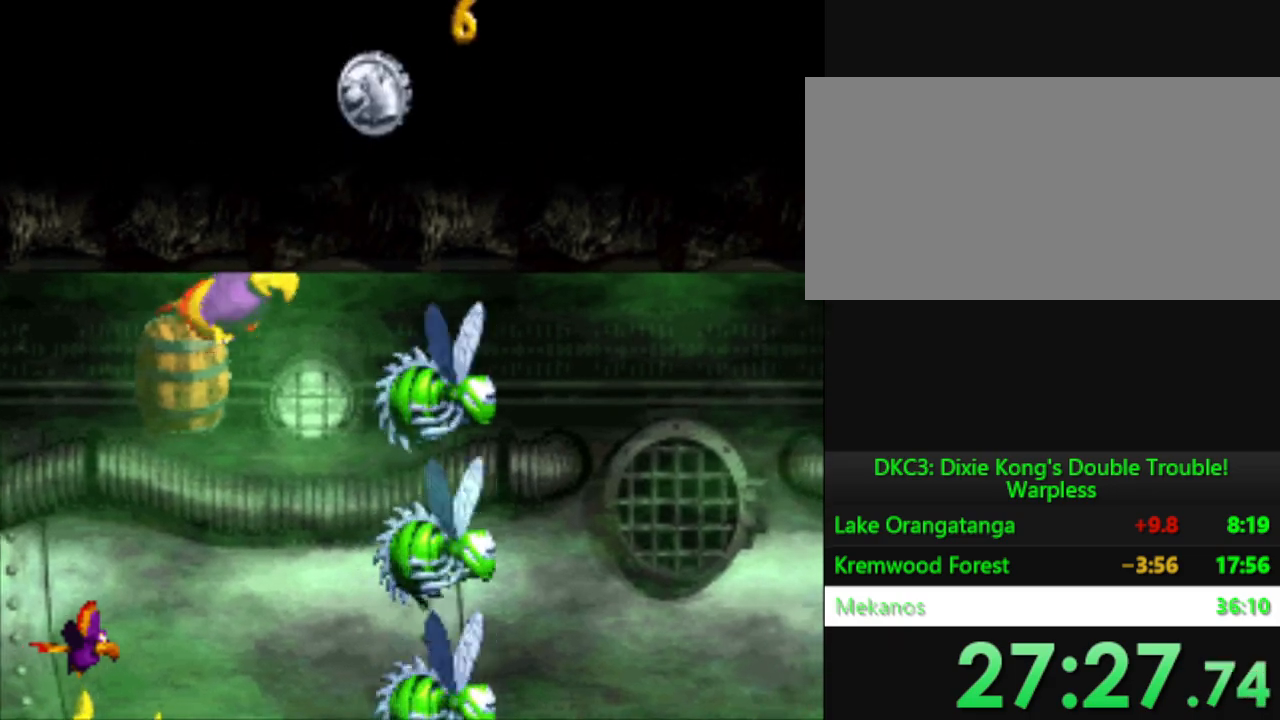
{"buttons": ["B", "Y", "DPAD_DOWN", "DPAD_LEFT"]}